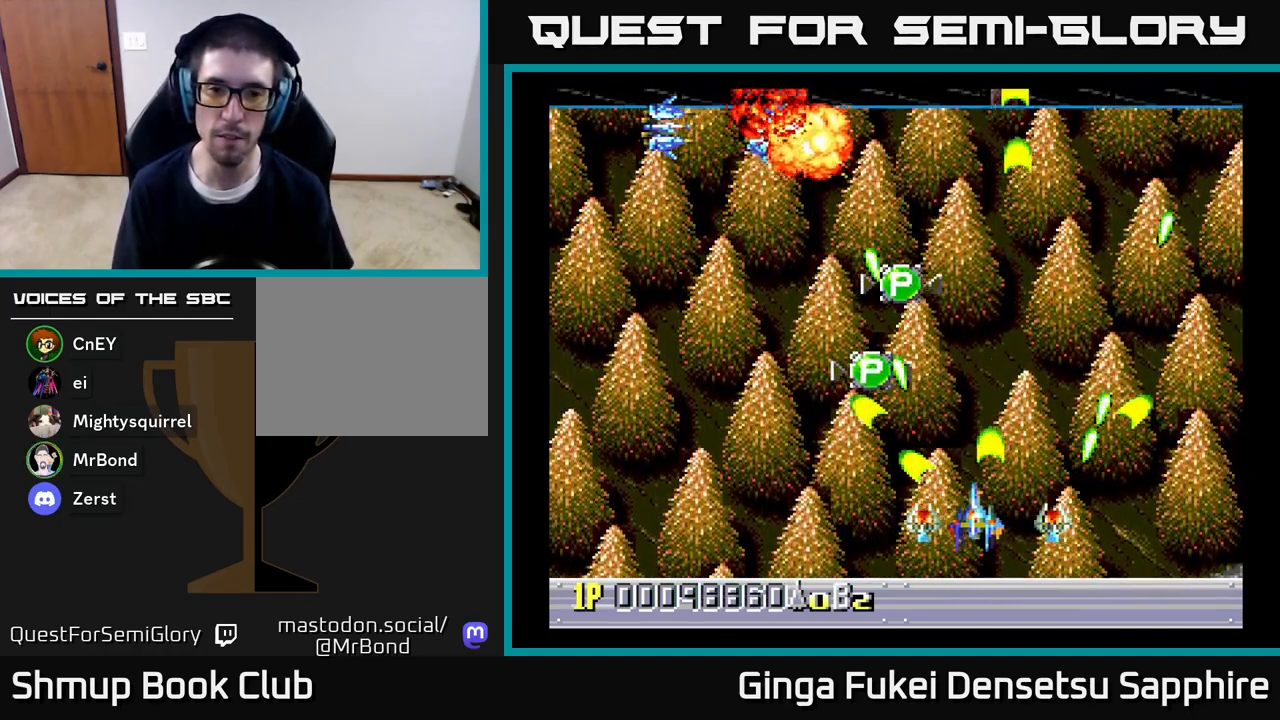
Gameplay with a controller (Xbox layout); each line is a JSON object with the inputs held at the frame after it. "events" lists button and stick changes between this image and that frame as [ms after this image, input, new state], when the widget could be followed in between.
{"buttons": ["A", "DPAD_RIGHT"], "left_stick": "center", "right_stick": "center", "events": [[33, "DPAD_UP", "down"], [417, "DPAD_LEFT", "up"], [433, "DPAD_RIGHT", "down"], [433, "DPAD_UP", "up"]]}
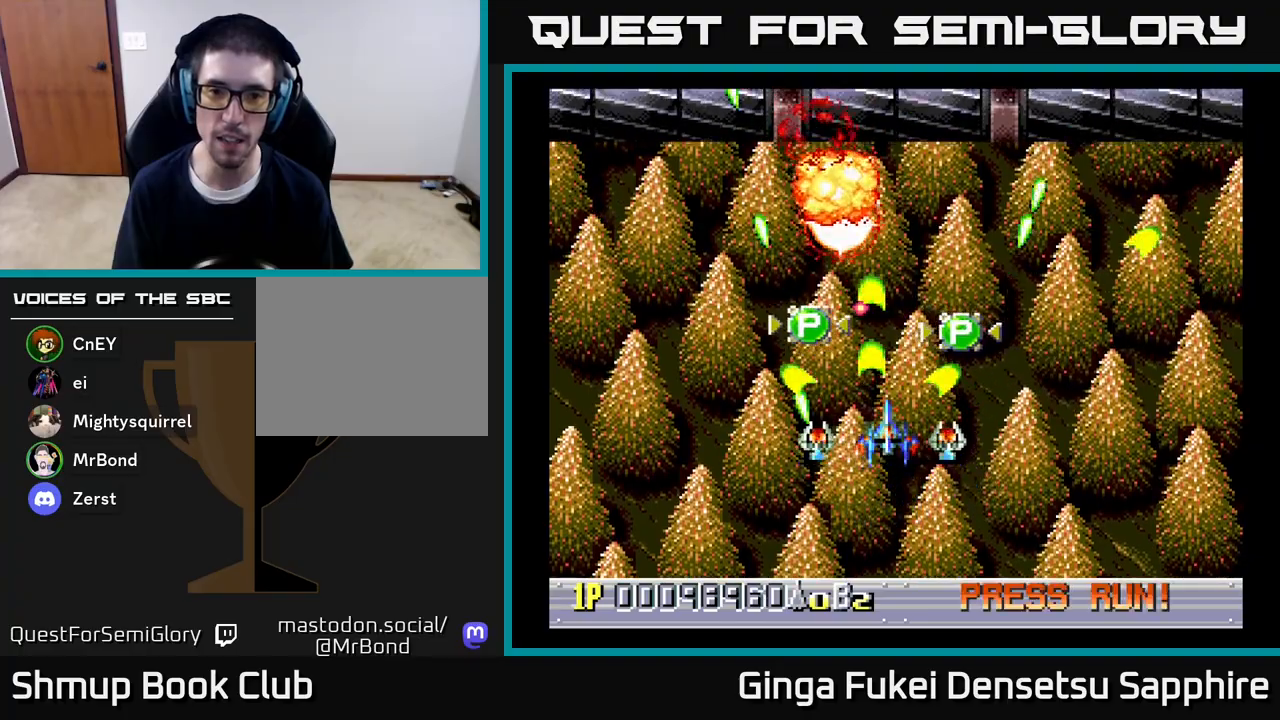
{"buttons": ["A", "DPAD_UP", "DPAD_RIGHT"], "left_stick": "center", "right_stick": "center", "events": [[67, "DPAD_DOWN", "down"], [317, "DPAD_DOWN", "up"], [433, "DPAD_UP", "down"]]}
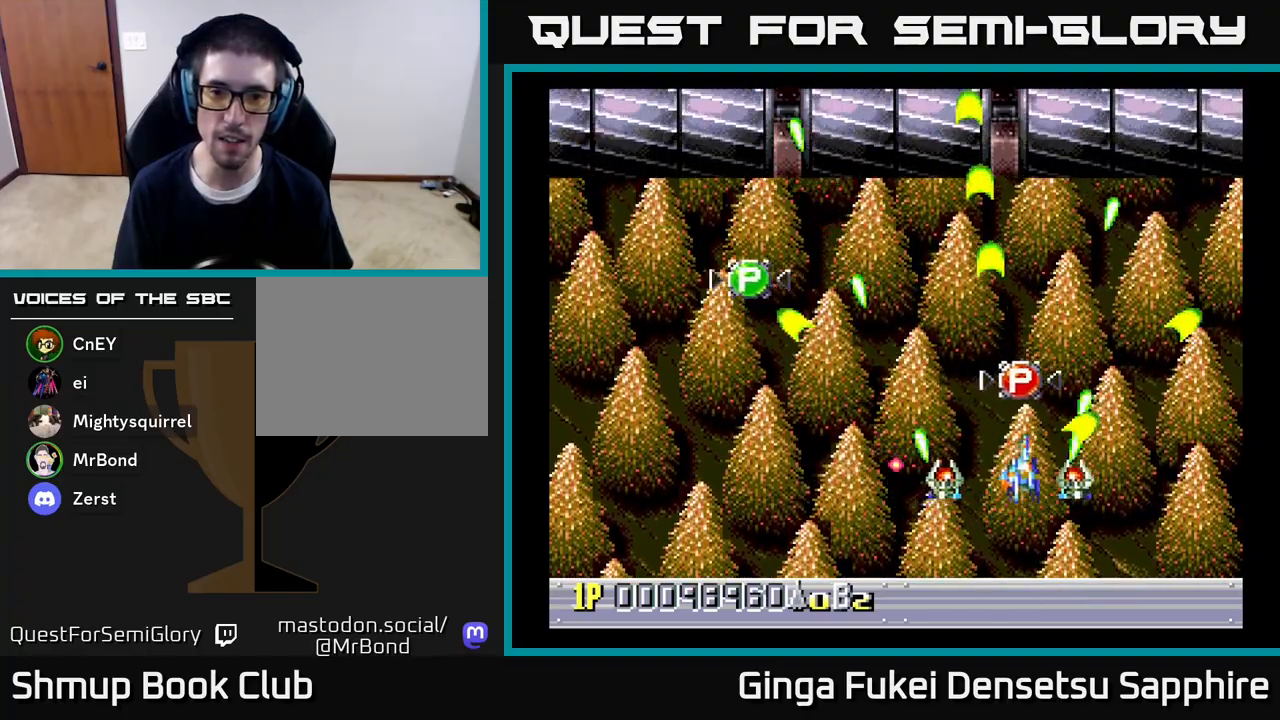
{"buttons": ["A", "DPAD_LEFT"], "left_stick": "center", "right_stick": "center", "events": [[33, "DPAD_UP", "up"], [83, "DPAD_DOWN", "down"], [117, "DPAD_RIGHT", "up"], [133, "DPAD_DOWN", "up"], [133, "DPAD_LEFT", "down"]]}
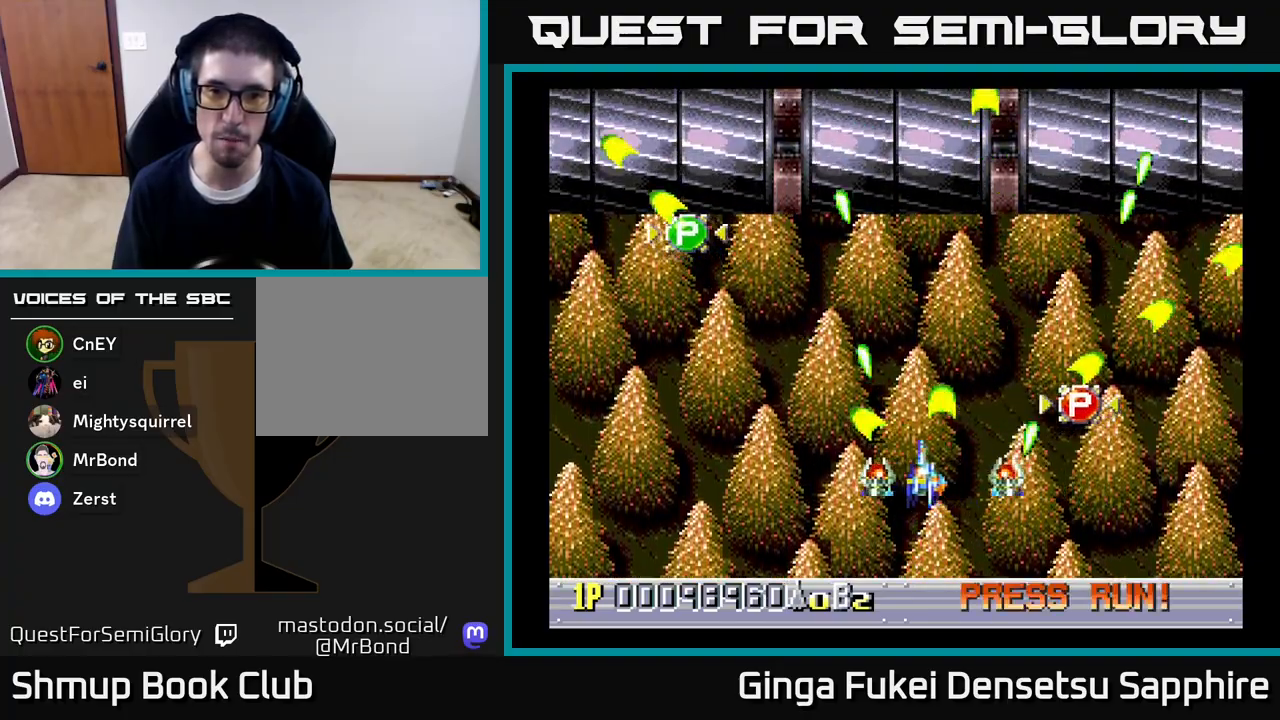
{"buttons": ["A", "DPAD_UP"], "left_stick": "center", "right_stick": "center", "events": [[83, "DPAD_UP", "down"], [150, "DPAD_LEFT", "up"]]}
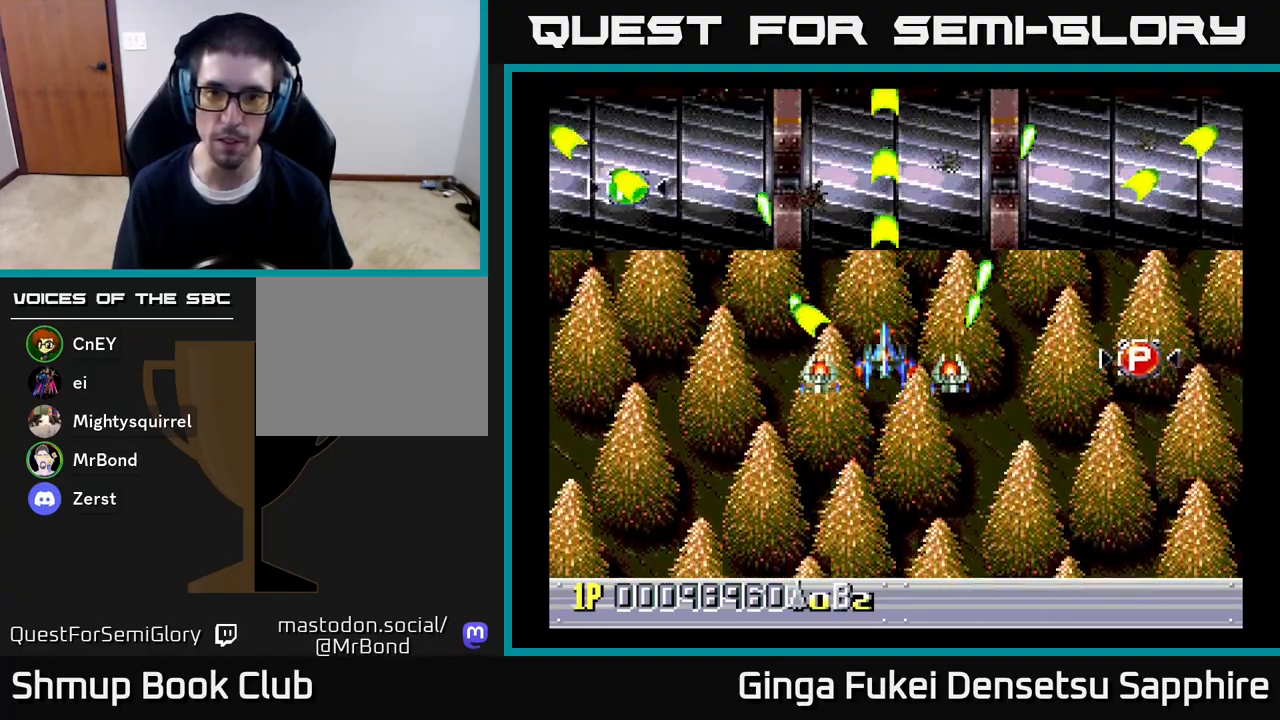
{"buttons": ["A"], "left_stick": "center", "right_stick": "center", "events": [[117, "DPAD_UP", "up"]]}
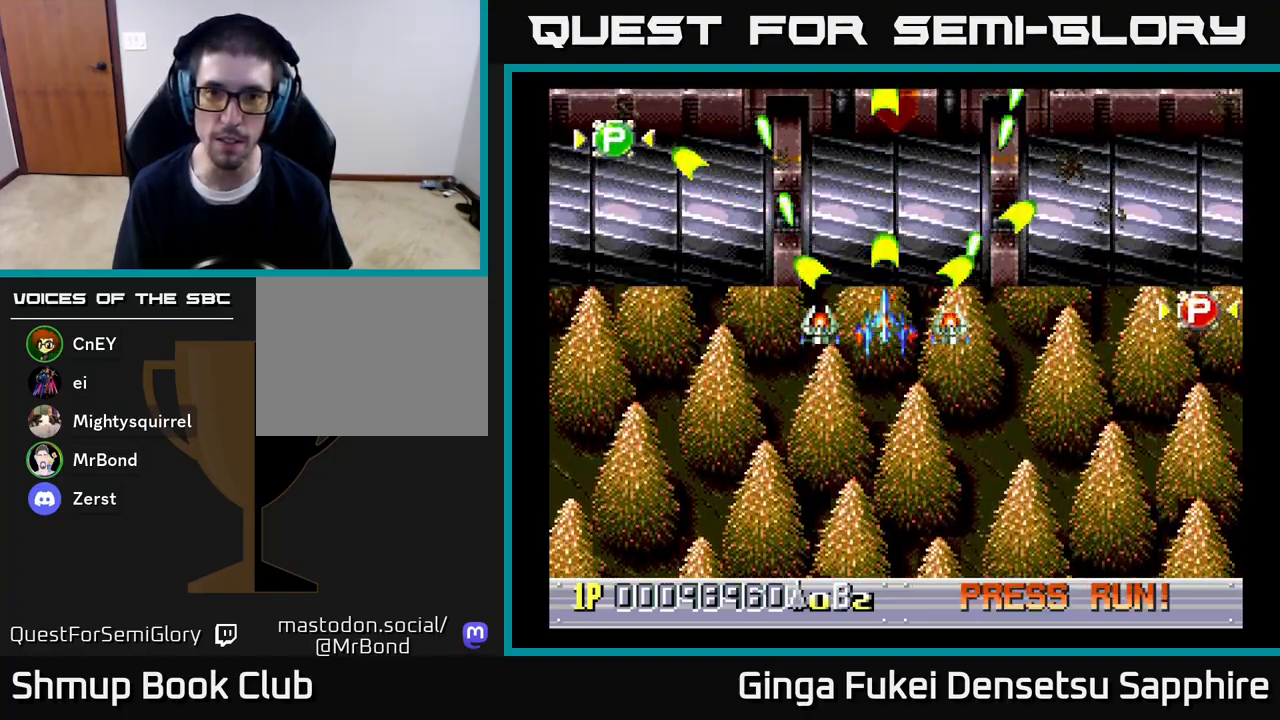
{"buttons": ["A"], "left_stick": "center", "right_stick": "center", "events": [[167, "DPAD_RIGHT", "down"], [183, "DPAD_DOWN", "down"], [267, "DPAD_RIGHT", "up"], [333, "DPAD_DOWN", "up"]]}
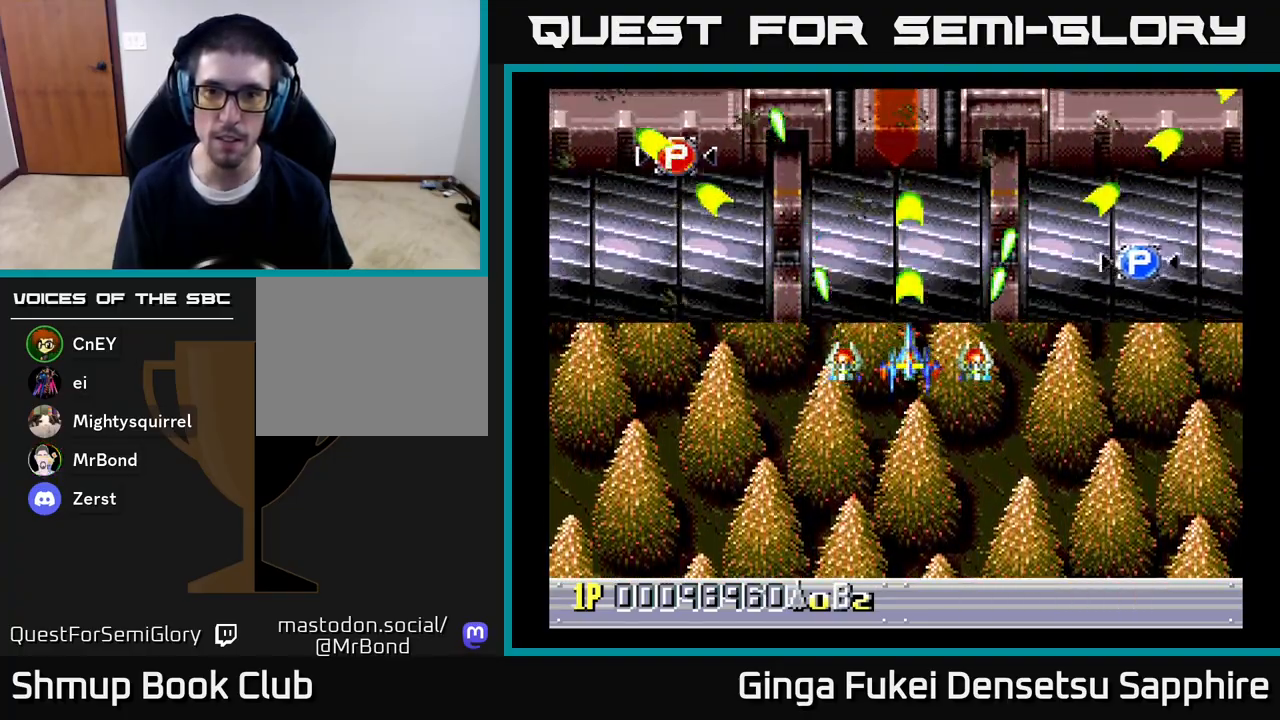
{"buttons": ["A", "DPAD_UP", "DPAD_RIGHT"], "left_stick": "center", "right_stick": "center", "events": [[50, "DPAD_RIGHT", "down"], [50, "DPAD_UP", "down"]]}
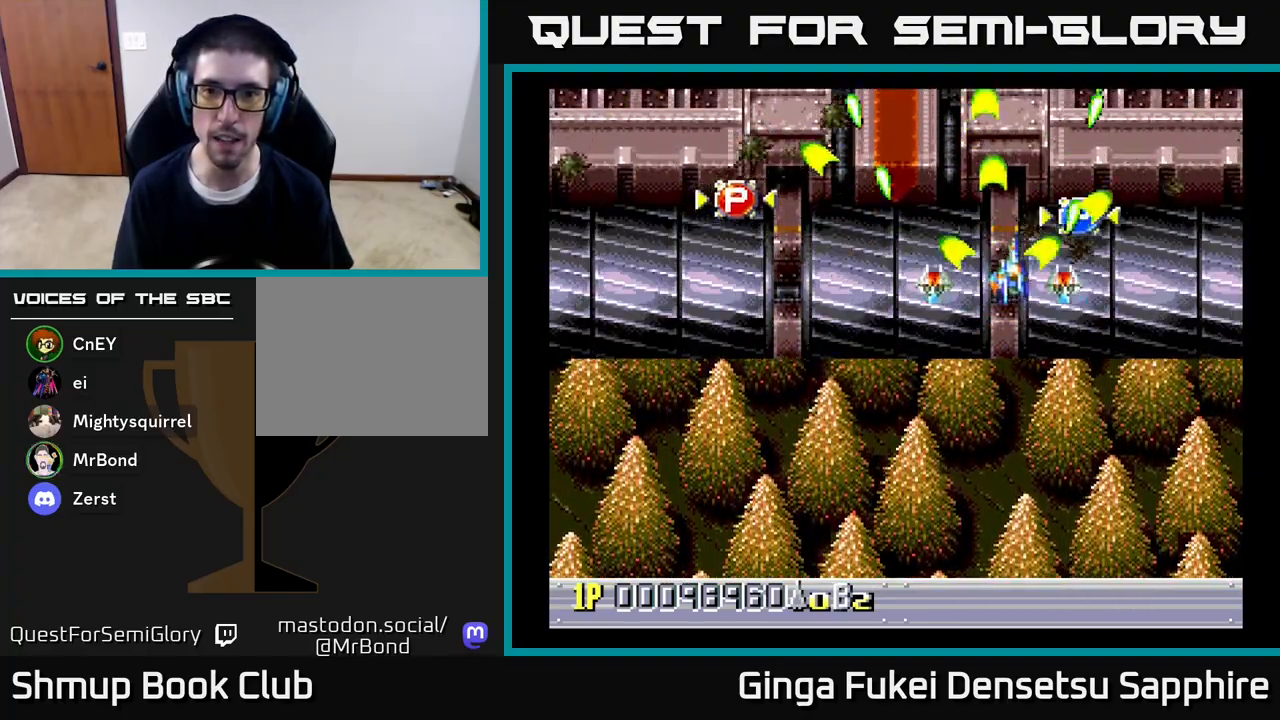
{"buttons": ["A", "DPAD_DOWN"], "left_stick": "center", "right_stick": "center", "events": [[133, "DPAD_RIGHT", "up"], [250, "DPAD_LEFT", "down"], [267, "DPAD_DOWN", "down"], [267, "DPAD_UP", "up"], [317, "DPAD_LEFT", "up"]]}
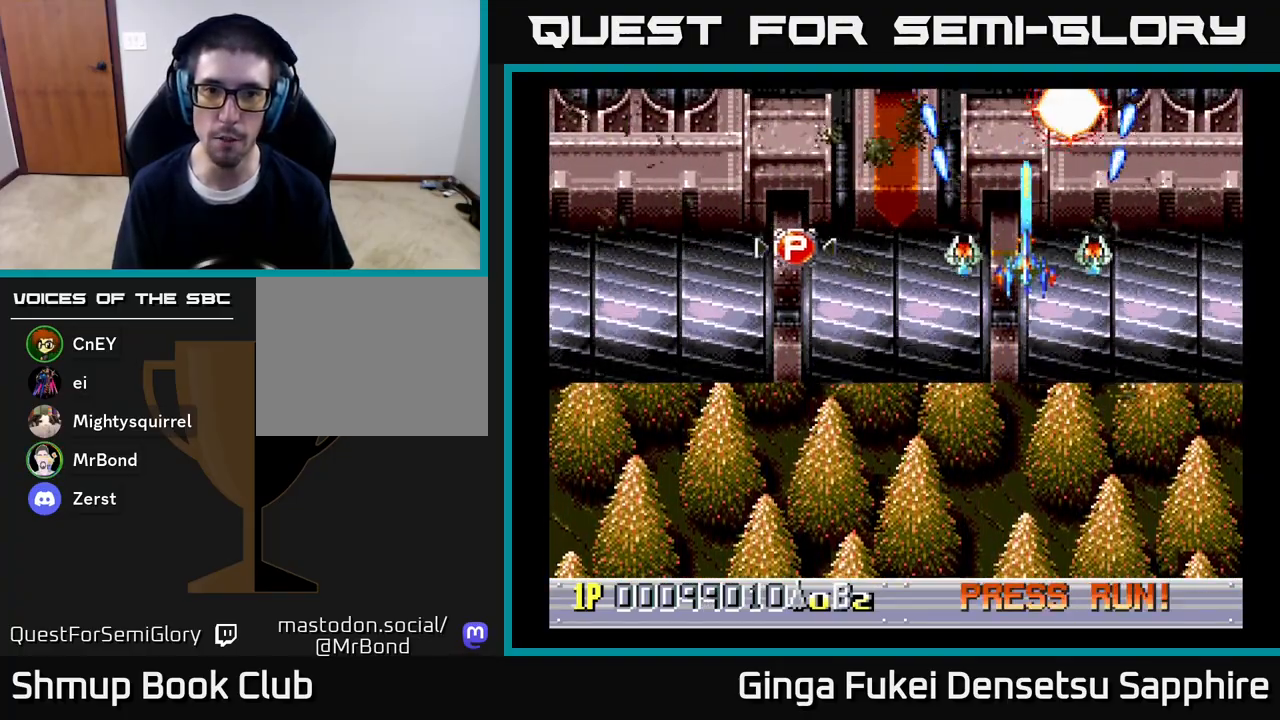
{"buttons": ["A", "DPAD_DOWN", "DPAD_LEFT"], "left_stick": "center", "right_stick": "center", "events": [[33, "DPAD_LEFT", "down"], [250, "DPAD_LEFT", "up"], [500, "DPAD_LEFT", "down"]]}
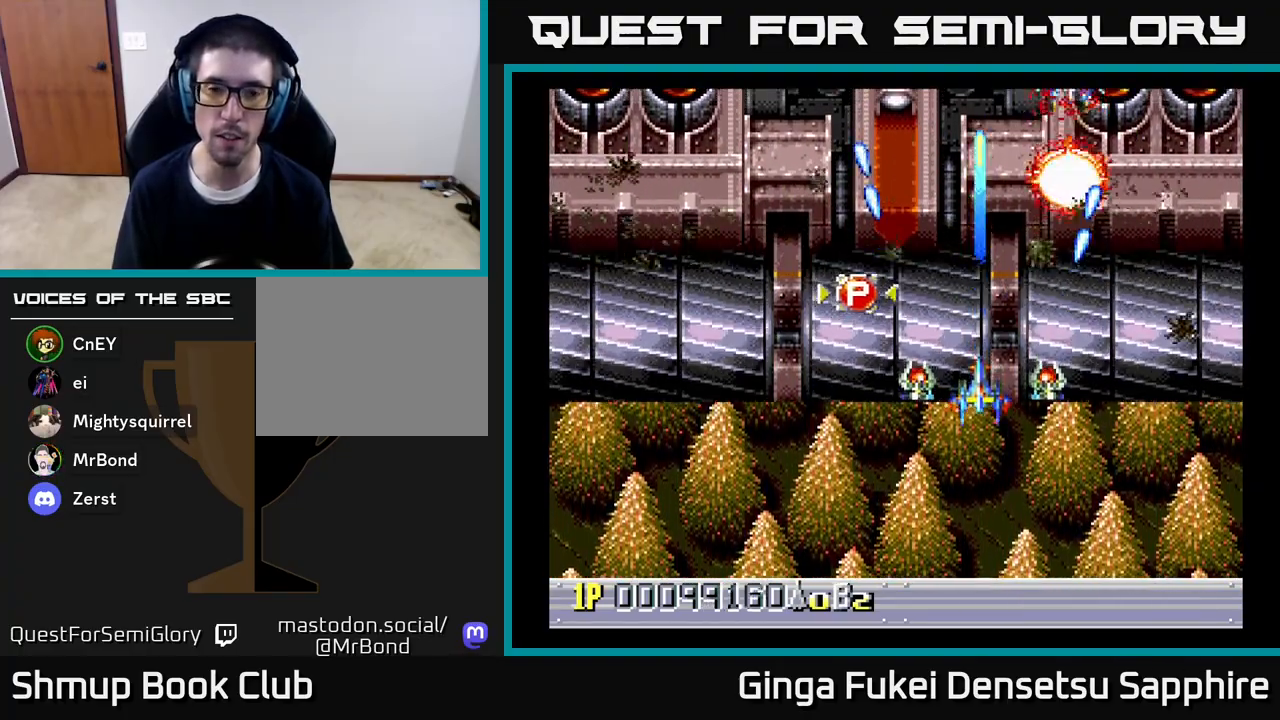
{"buttons": ["A", "DPAD_UP"], "left_stick": "center", "right_stick": "center", "events": [[133, "DPAD_LEFT", "up"], [300, "DPAD_DOWN", "up"], [300, "DPAD_LEFT", "down"], [317, "DPAD_UP", "down"], [333, "DPAD_LEFT", "up"]]}
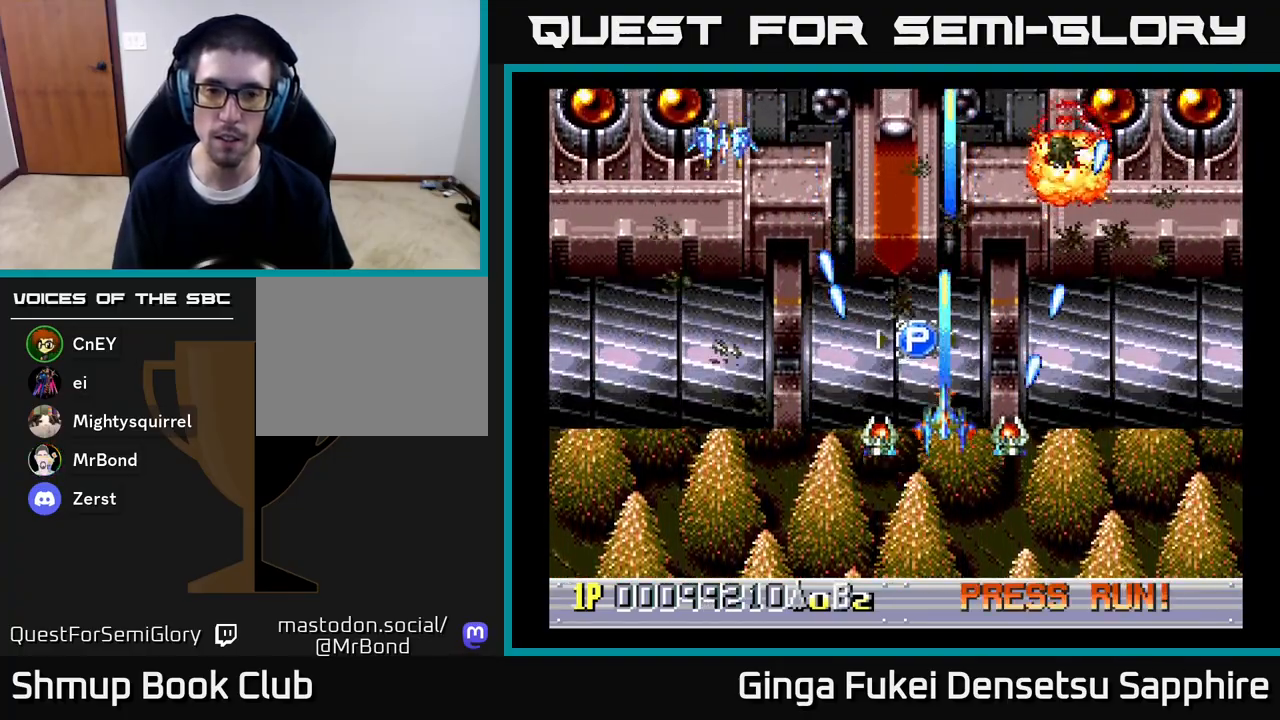
{"buttons": ["A", "DPAD_DOWN", "DPAD_LEFT"], "left_stick": "center", "right_stick": "center", "events": [[67, "DPAD_RIGHT", "down"], [83, "DPAD_UP", "up"], [117, "DPAD_UP", "down"], [150, "DPAD_RIGHT", "up"], [250, "DPAD_LEFT", "down"], [283, "DPAD_UP", "up"], [300, "DPAD_DOWN", "down"]]}
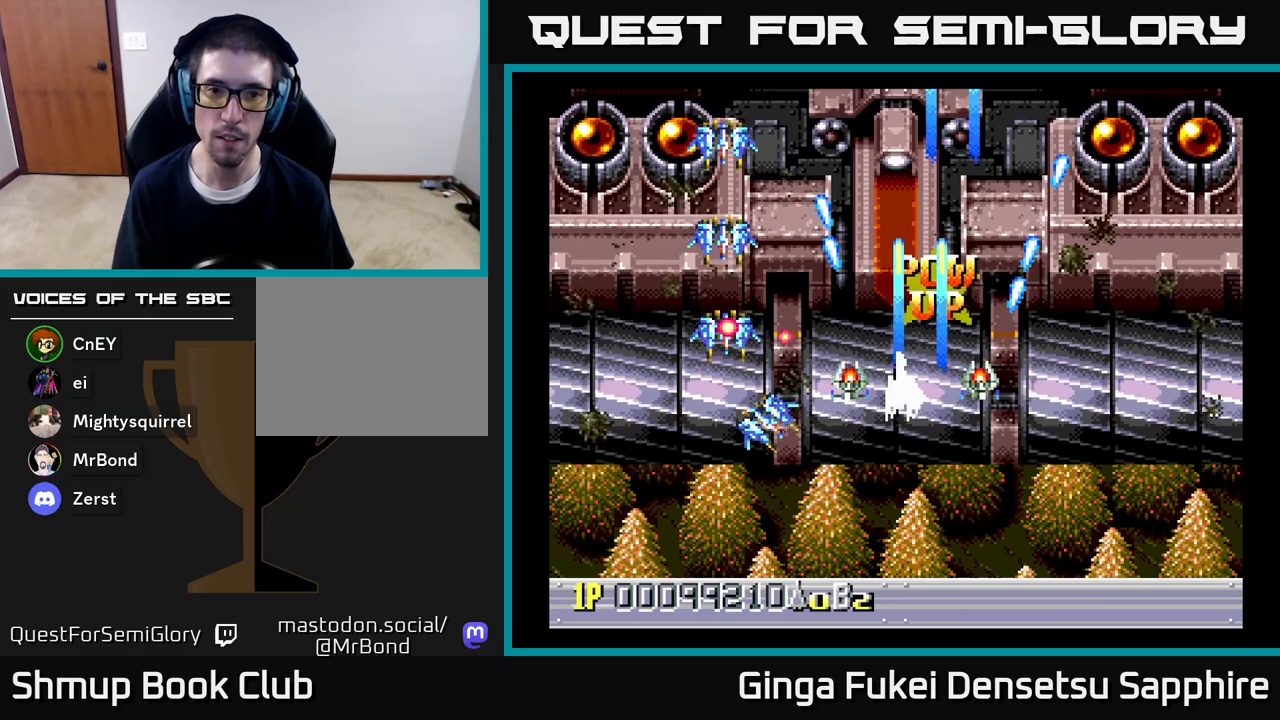
{"buttons": ["A", "DPAD_UP"], "left_stick": "center", "right_stick": "center", "events": [[50, "DPAD_LEFT", "up"], [100, "DPAD_RIGHT", "down"], [383, "DPAD_DOWN", "up"], [417, "DPAD_UP", "down"], [467, "DPAD_RIGHT", "up"]]}
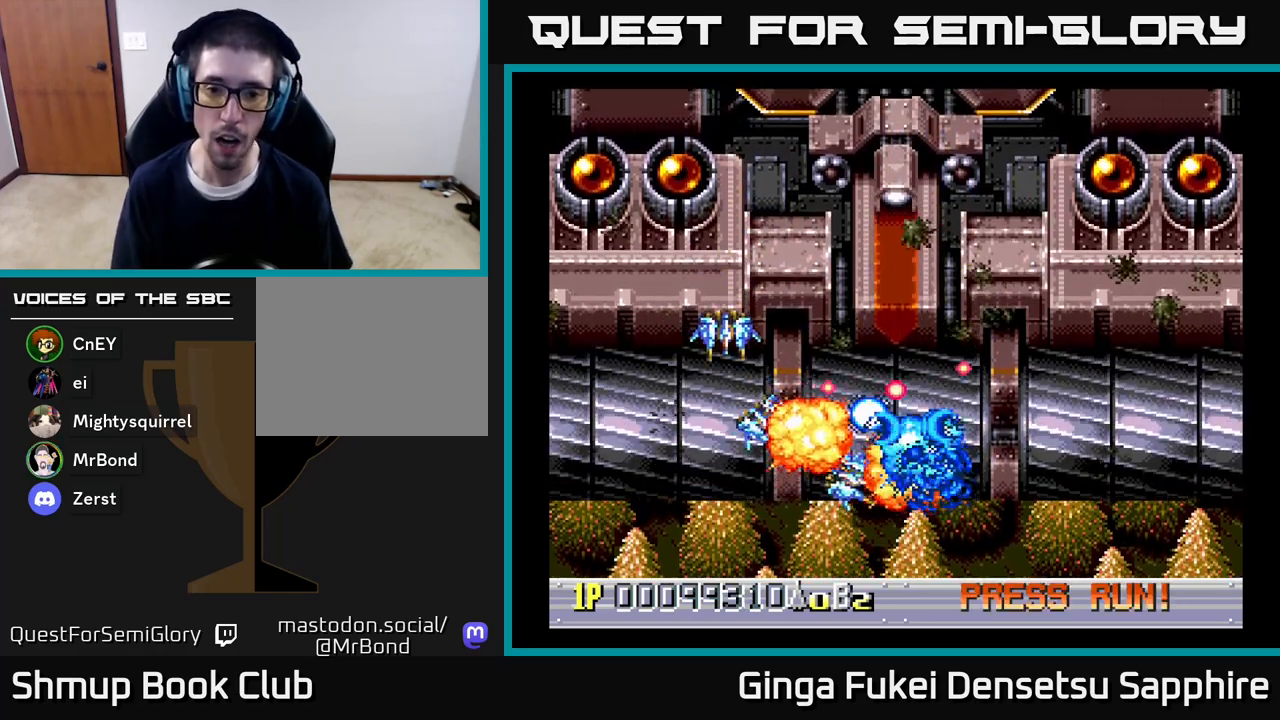
{"buttons": ["A"], "left_stick": "center", "right_stick": "center", "events": [[117, "DPAD_RIGHT", "down"], [117, "DPAD_UP", "up"], [133, "DPAD_DOWN", "down"], [183, "DPAD_DOWN", "up"], [250, "DPAD_UP", "down"], [283, "DPAD_RIGHT", "up"], [333, "DPAD_UP", "up"]]}
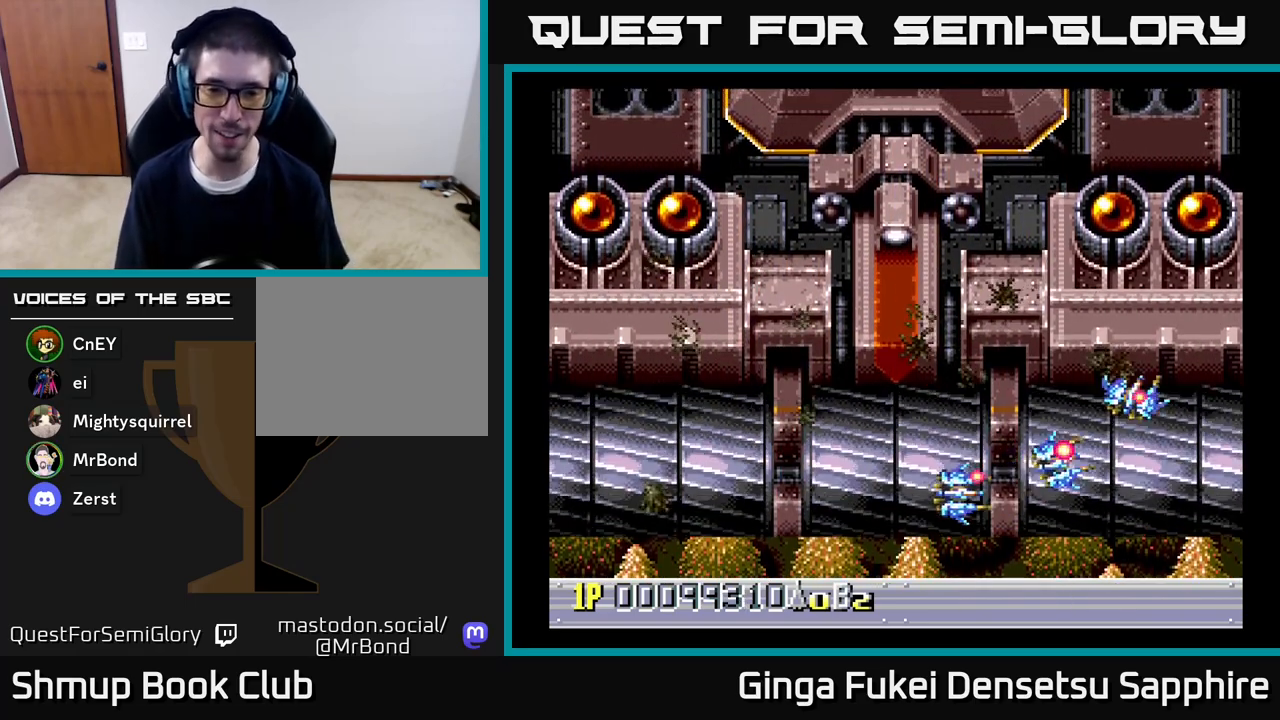
{"buttons": ["A"], "left_stick": "center", "right_stick": "center", "events": []}
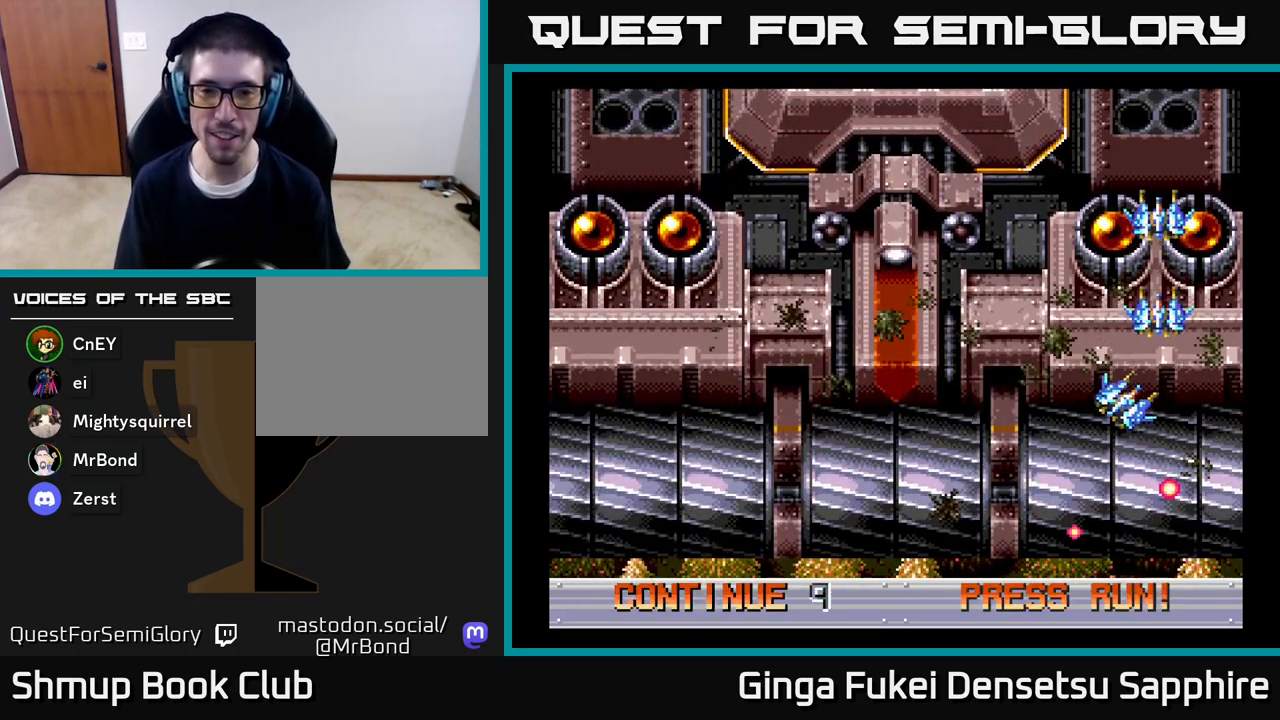
{"buttons": ["A"], "left_stick": "center", "right_stick": "center", "events": []}
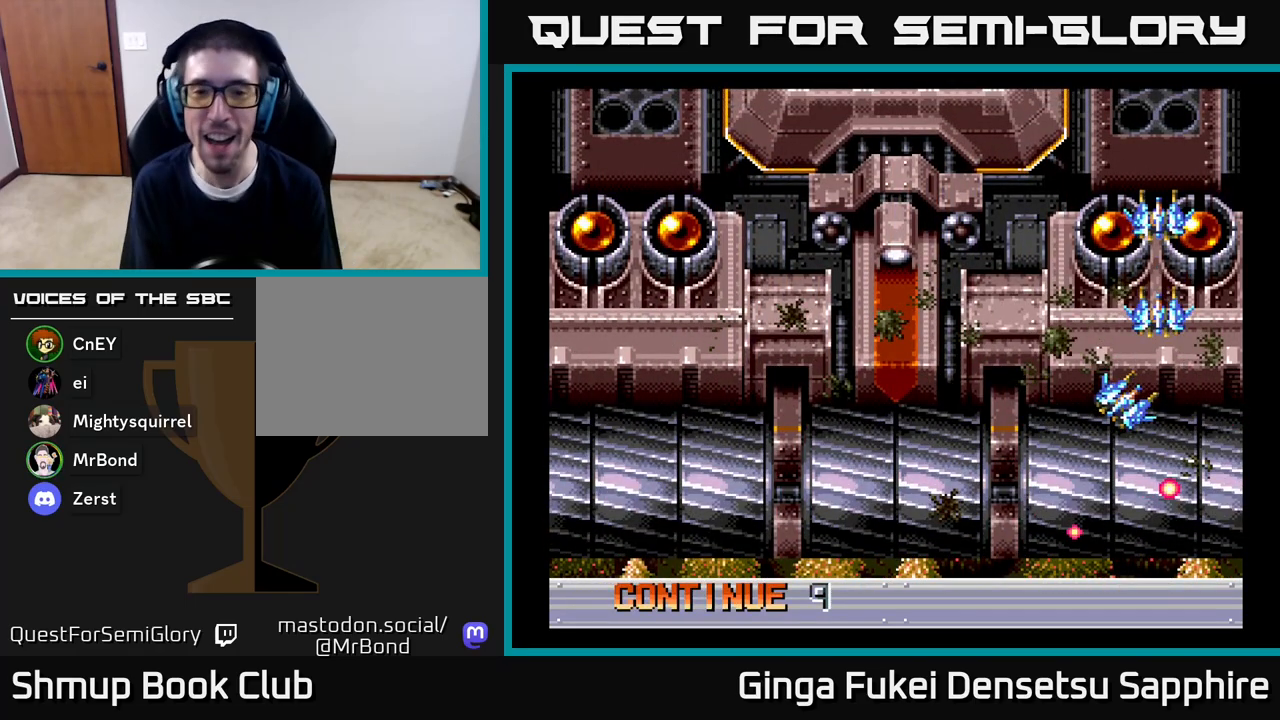
{"buttons": ["A"], "left_stick": "center", "right_stick": "center", "events": [[17, "A", "up"], [183, "A", "down"], [267, "A", "up"], [333, "A", "down"], [417, "A", "up"], [500, "A", "down"]]}
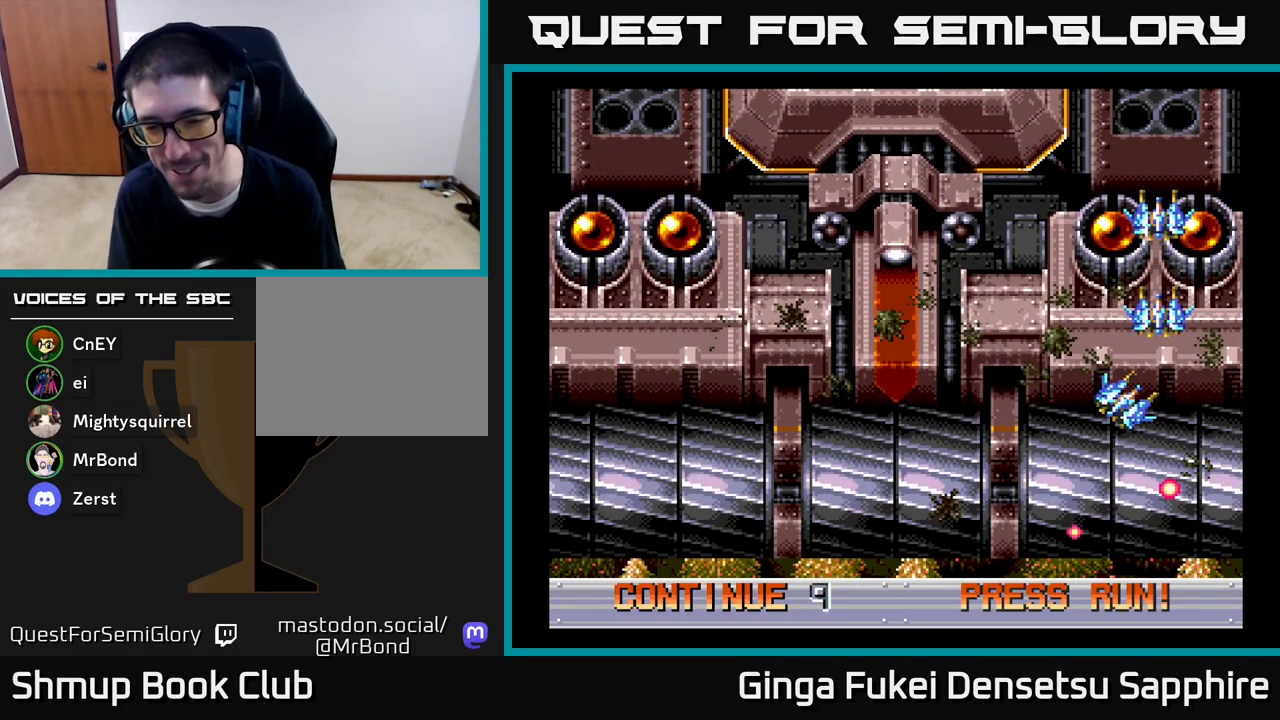
{"buttons": ["A"], "left_stick": "center", "right_stick": "center", "events": [[67, "A", "up"], [150, "A", "down"], [233, "A", "up"], [300, "A", "down"], [367, "A", "up"], [450, "A", "down"]]}
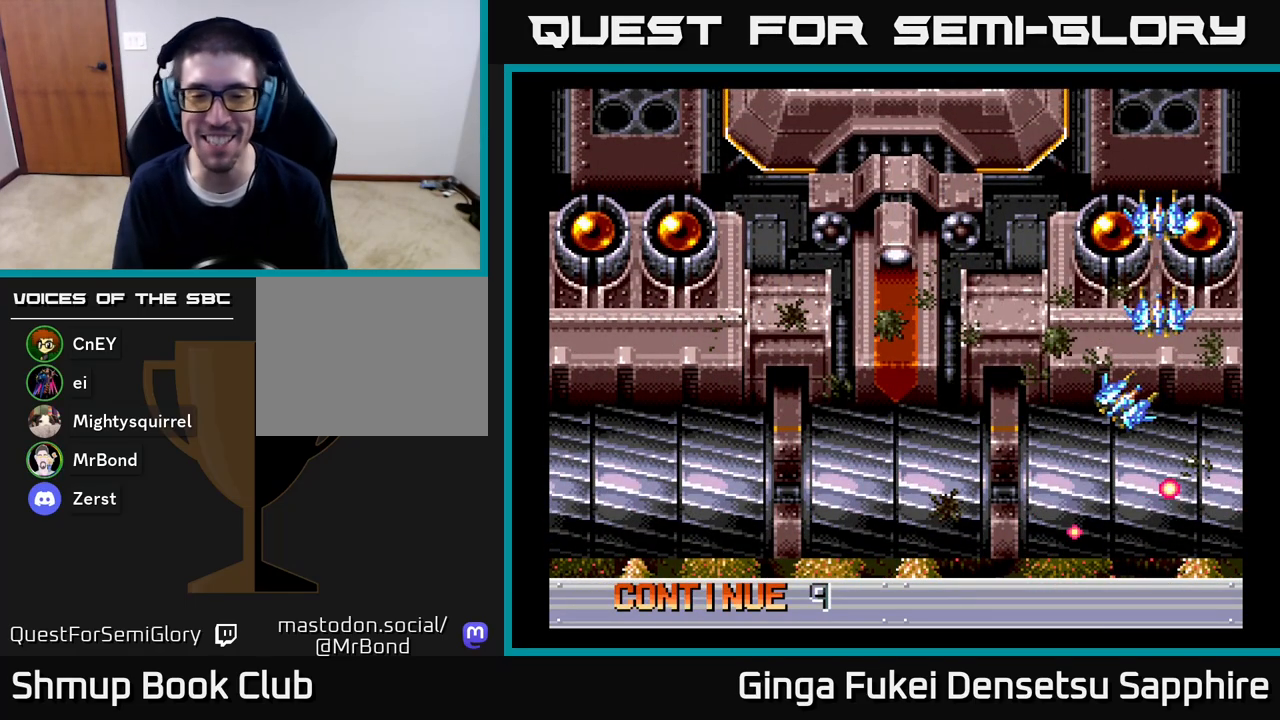
{"buttons": ["A", "X"], "left_stick": "center", "right_stick": "center", "events": [[17, "A", "up"], [100, "A", "down"], [183, "A", "up"], [250, "A", "down"], [367, "A", "up"], [417, "A", "down"], [433, "X", "down"]]}
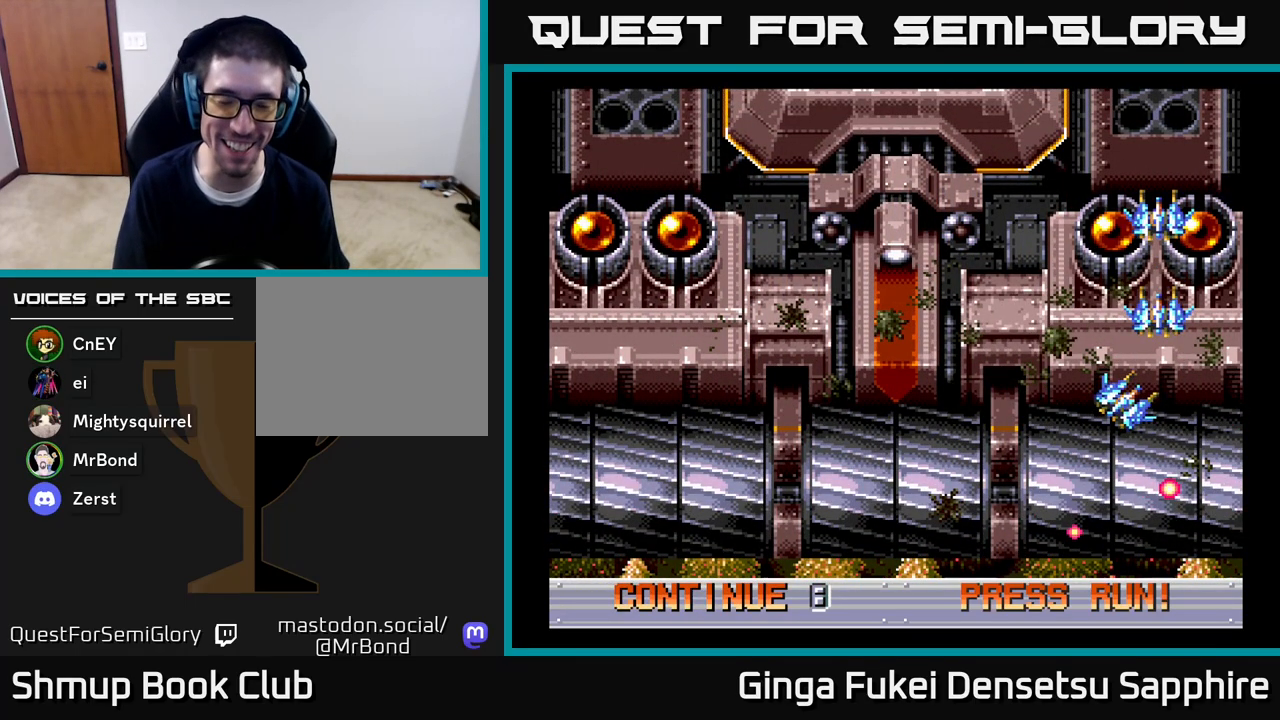
{"buttons": ["A", "X"], "left_stick": "center", "right_stick": "center", "events": [[33, "A", "up"], [33, "X", "up"], [100, "A", "down"], [100, "X", "down"], [217, "A", "up"], [217, "X", "up"], [267, "A", "down"], [267, "X", "down"], [367, "A", "up"], [367, "X", "up"], [450, "A", "down"], [450, "X", "down"]]}
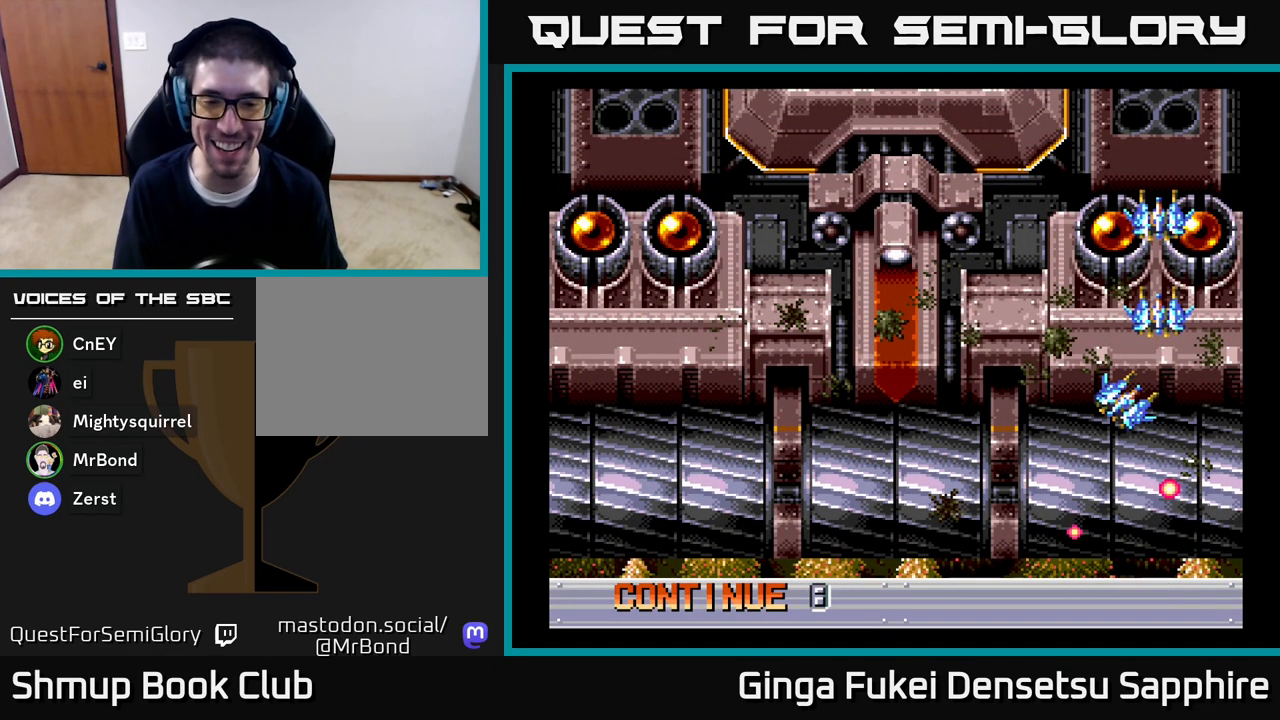
{"buttons": [], "left_stick": "center", "right_stick": "center", "events": [[17, "A", "up"], [17, "X", "up"], [100, "A", "down"], [100, "X", "down"], [150, "X", "up"], [167, "A", "up"], [250, "A", "down"], [250, "X", "down"], [250, "Y", "down"], [267, "Y", "up"], [300, "A", "up"], [300, "X", "up"], [367, "A", "down"], [383, "B", "down"], [383, "X", "down"], [400, "B", "up"], [450, "X", "up"], [467, "A", "up"]]}
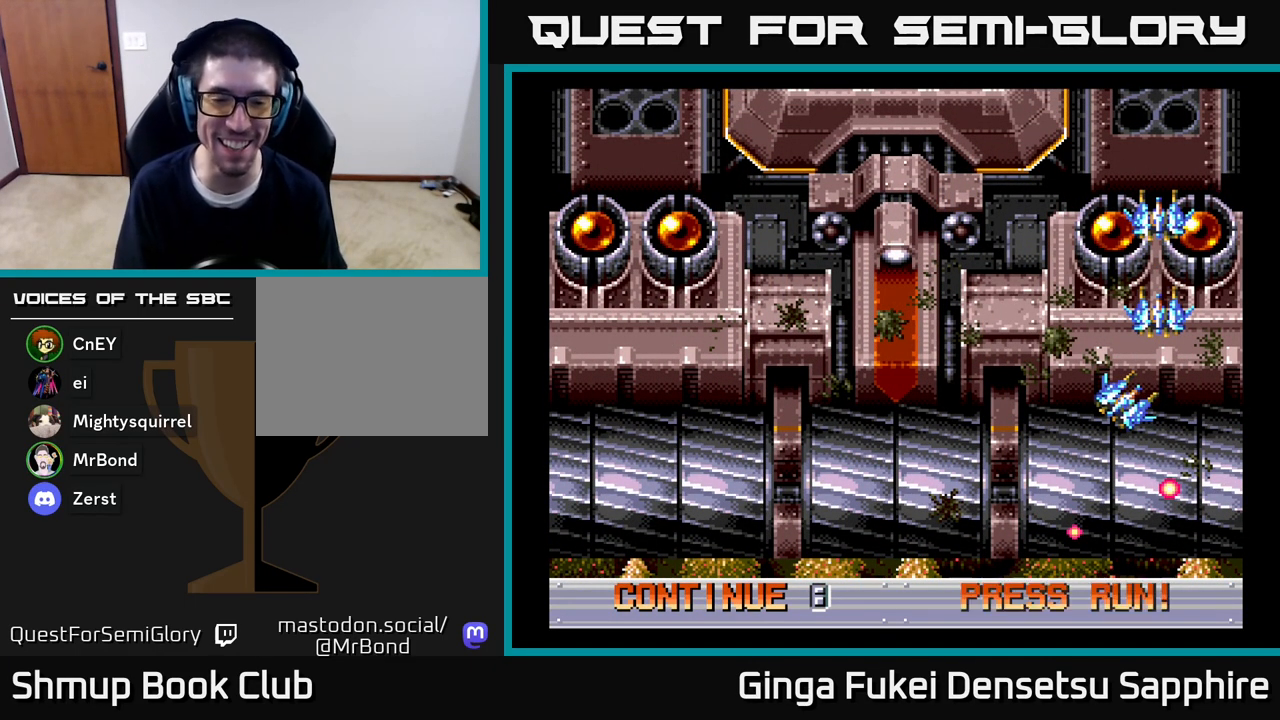
{"buttons": [], "left_stick": "center", "right_stick": "center", "events": [[17, "A", "down"], [33, "X", "down"], [100, "X", "up"], [133, "A", "up"], [200, "A", "down"], [200, "X", "down"], [300, "A", "up"], [300, "X", "up"], [367, "A", "down"], [383, "X", "down"], [450, "X", "up"], [483, "A", "up"]]}
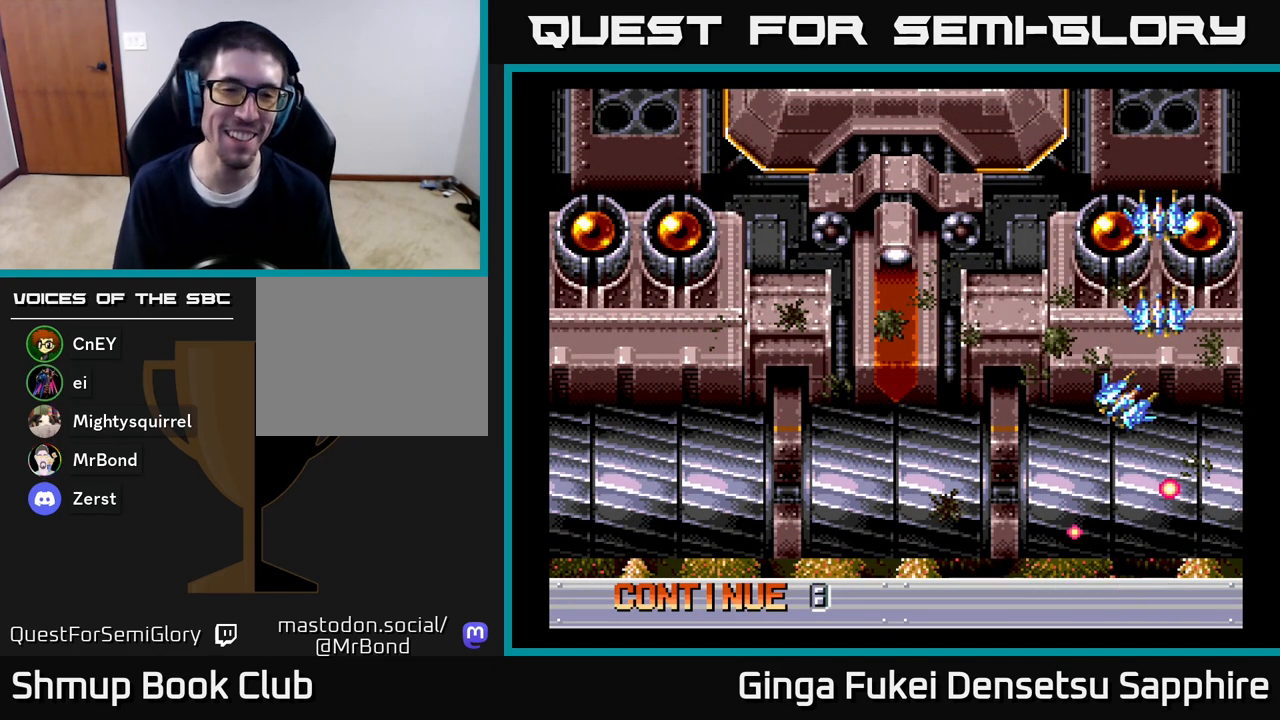
{"buttons": ["A", "X"], "left_stick": "center", "right_stick": "center", "events": [[33, "A", "down"], [50, "X", "down"], [183, "X", "up"], [233, "X", "down"], [367, "X", "up"], [383, "A", "up"], [433, "A", "down"], [433, "X", "down"]]}
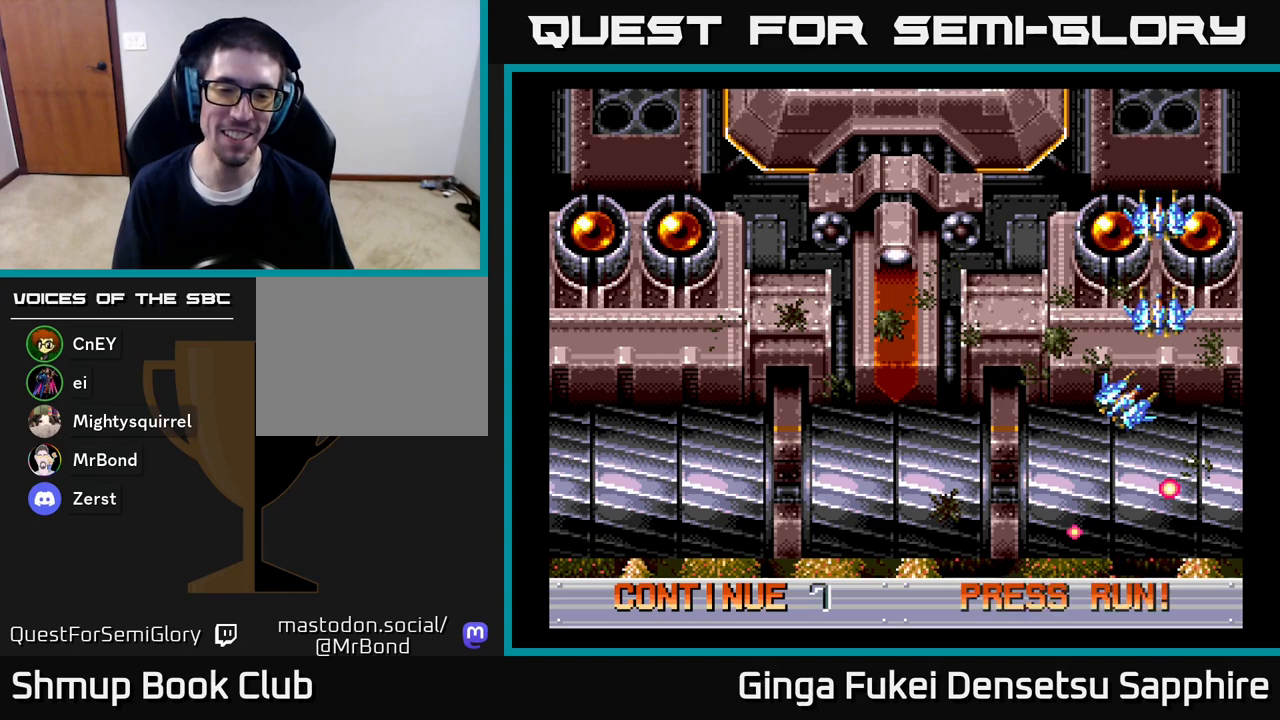
{"buttons": ["A"], "left_stick": "center", "right_stick": "center", "events": [[50, "X", "up"], [67, "A", "up"], [133, "A", "down"], [233, "A", "up"], [317, "A", "down"], [400, "A", "up"], [467, "A", "down"]]}
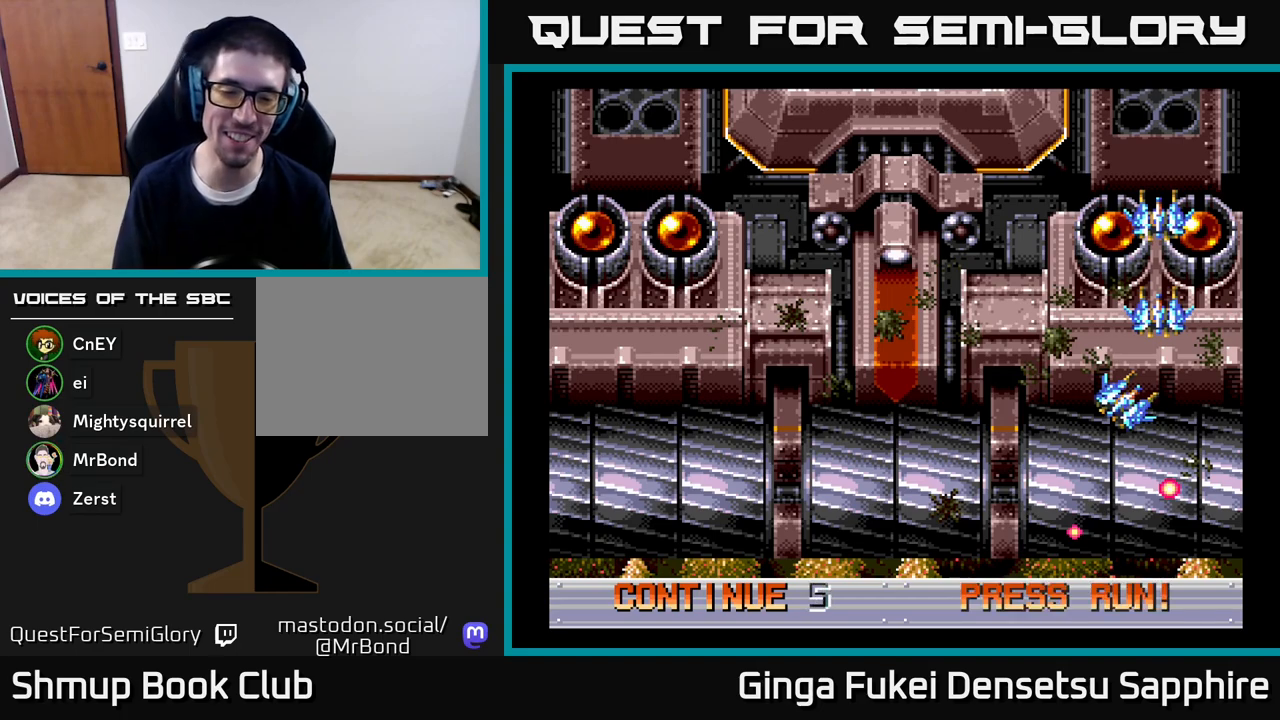
{"buttons": ["A"], "left_stick": "center", "right_stick": "center", "events": [[50, "A", "up"], [133, "A", "down"], [200, "A", "up"], [283, "A", "down"], [350, "A", "up"], [433, "A", "down"]]}
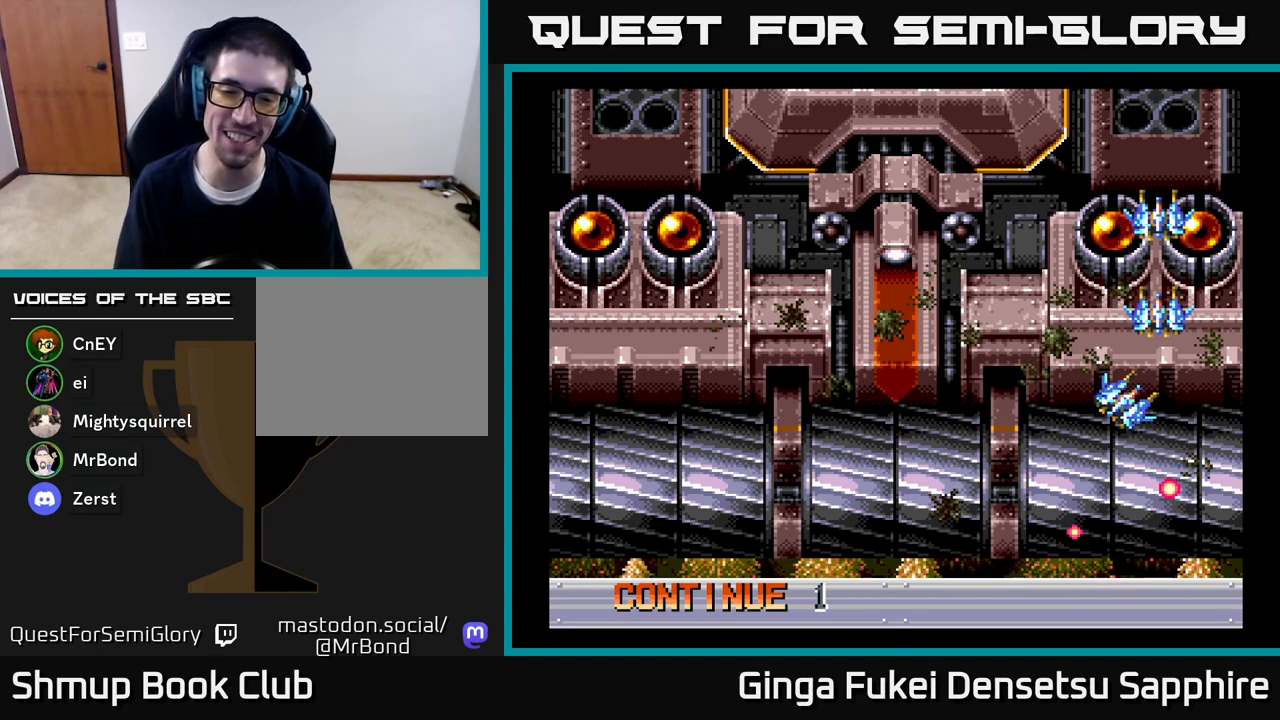
{"buttons": ["A"], "left_stick": "center", "right_stick": "center", "events": [[17, "A", "up"], [100, "A", "down"], [200, "A", "up"], [267, "A", "down"], [350, "A", "up"], [450, "A", "down"]]}
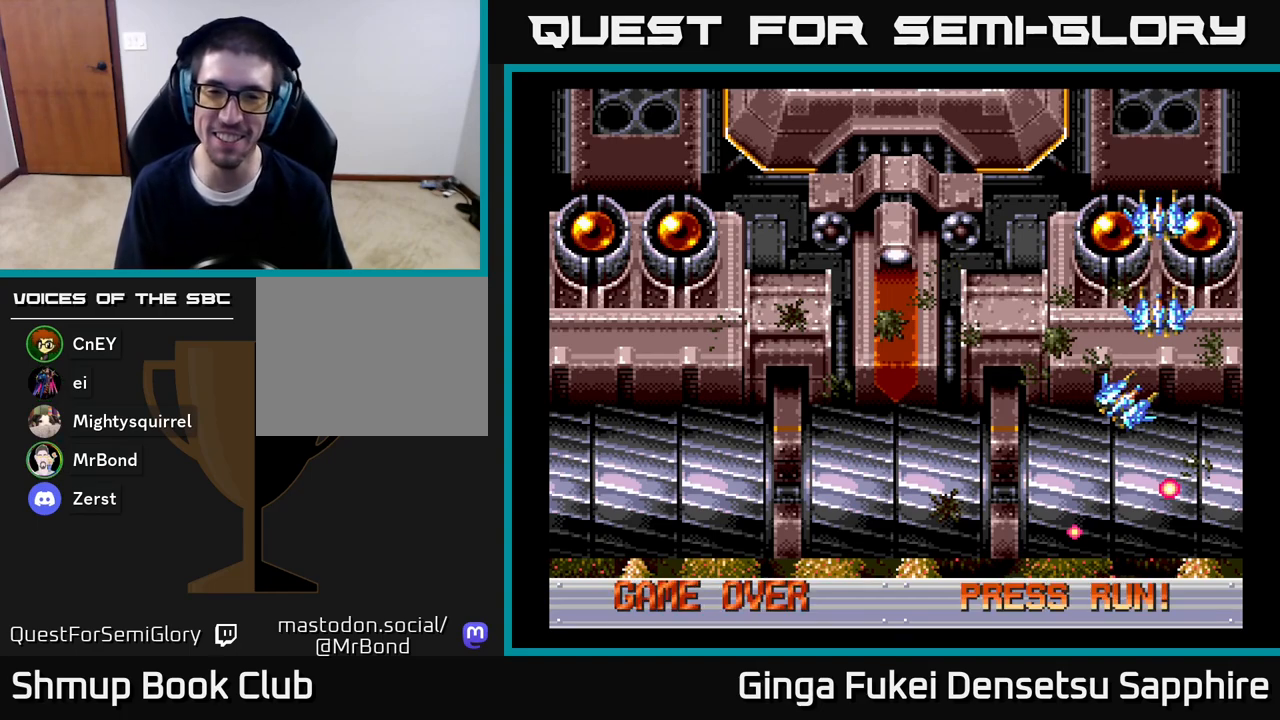
{"buttons": [], "left_stick": "center", "right_stick": "center", "events": [[33, "A", "up"], [117, "A", "down"], [200, "A", "up"], [283, "A", "down"], [400, "A", "up"]]}
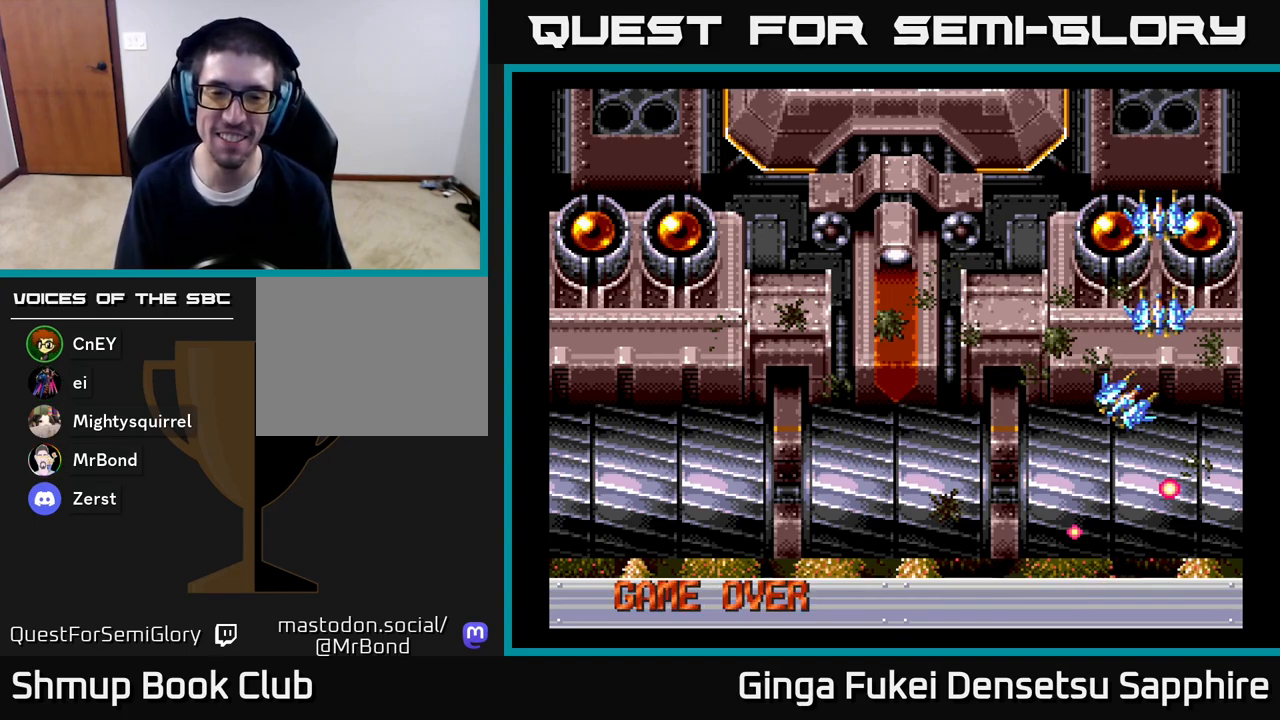
{"buttons": [], "left_stick": "center", "right_stick": "center", "events": [[100, "A", "down"], [300, "A", "up"]]}